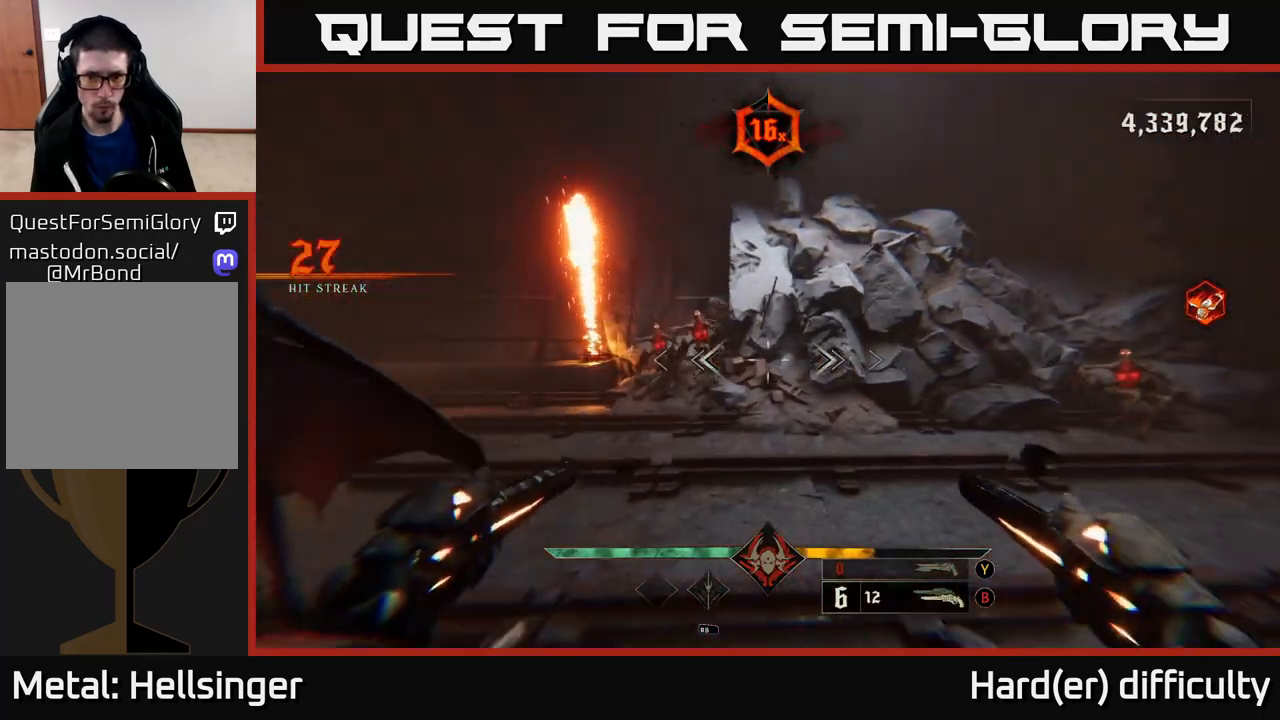
Gameplay with a controller (Xbox layout); each line is a JSON object with the inputs held at the frame after it. "events" lists button and stick changes between this image and that frame as [ms after this image, input, new state], when the widget could be followed in between.
{"buttons": [], "left_stick": "left", "right_stick": "down-right", "events": [[33, "A", "down"], [133, "A", "up"], [217, "A", "down"], [333, "A", "up"], [467, "right_stick", "down-right"]]}
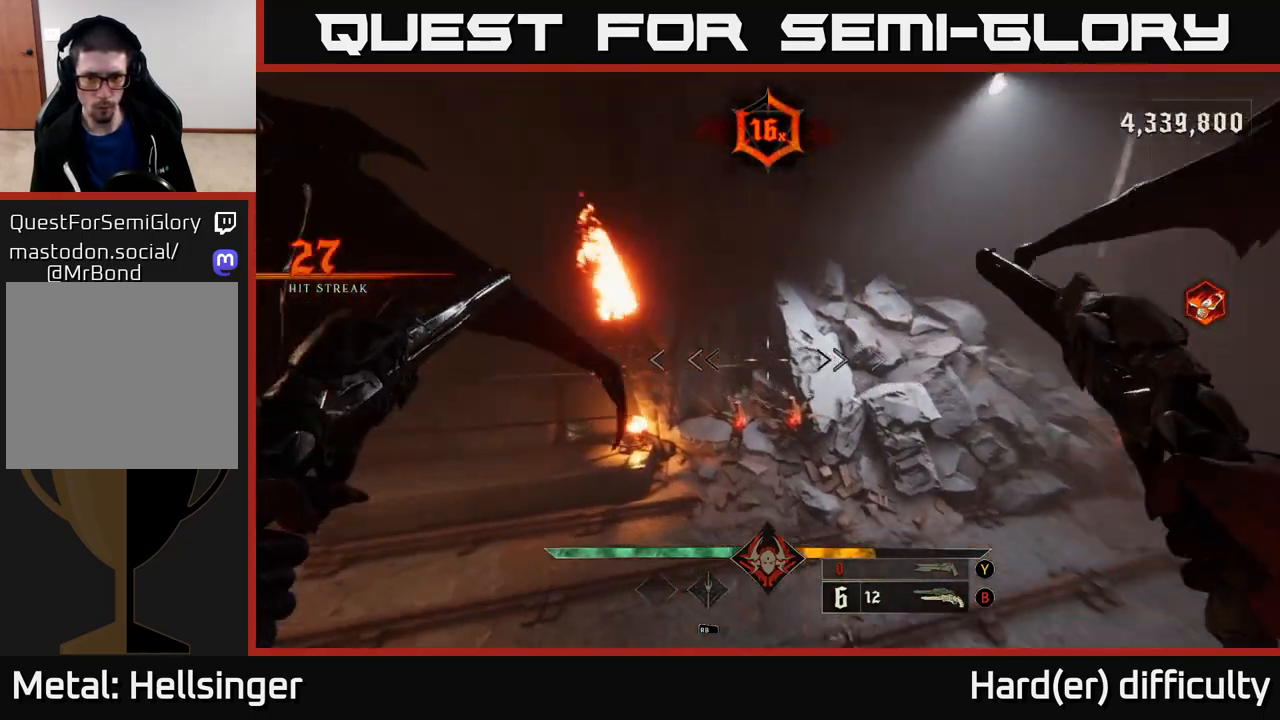
{"buttons": [], "left_stick": "left", "right_stick": "right", "events": [[183, "right_stick", "down-left"], [233, "right_stick", "up-left"], [250, "R2", "down"], [300, "right_stick", "right"], [333, "R2", "up"]]}
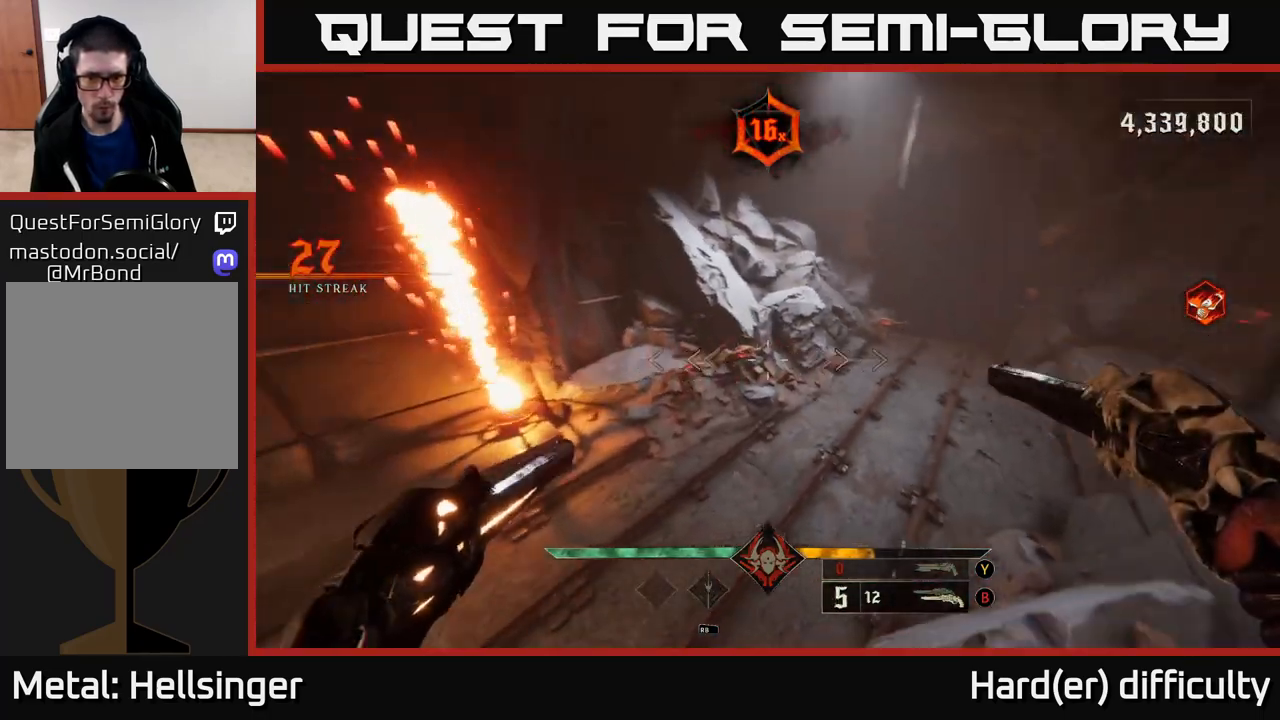
{"buttons": [], "left_stick": "down-left", "right_stick": "up-right", "events": [[33, "right_stick", "up"], [117, "left_stick", "down-left"], [217, "R2", "down"], [217, "right_stick", "center"], [283, "R2", "up"], [450, "right_stick", "up-right"]]}
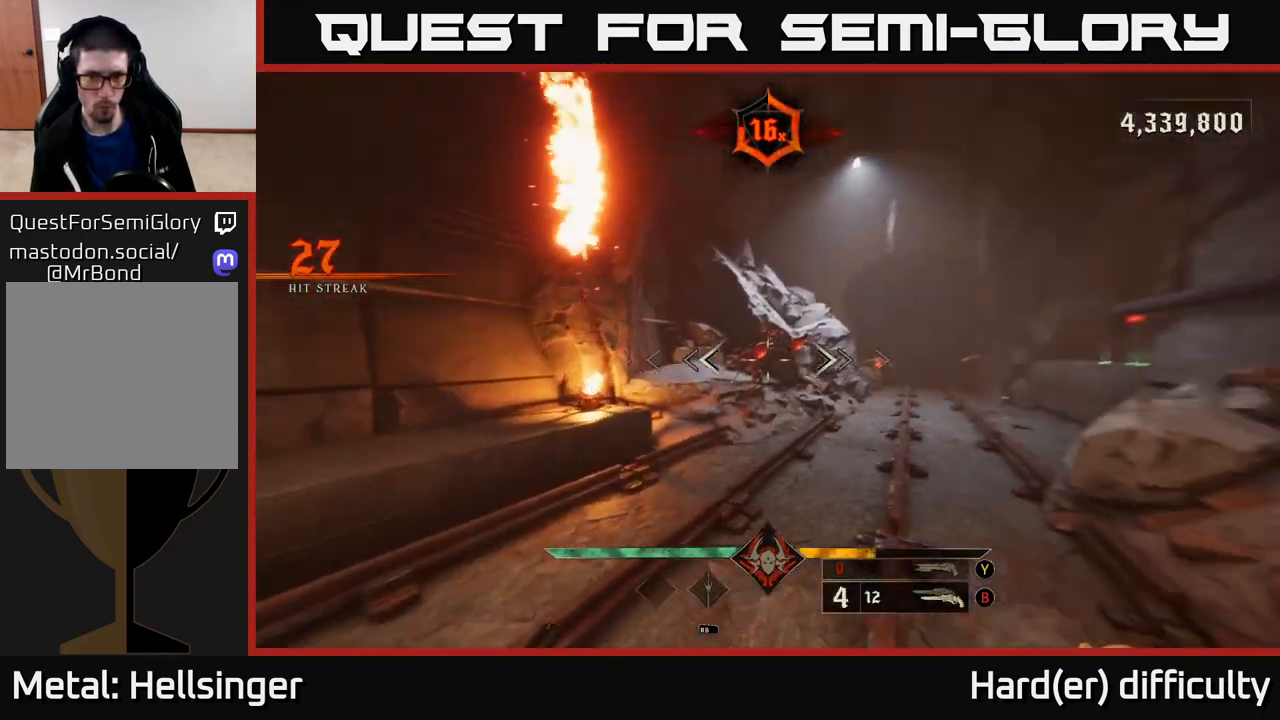
{"buttons": [], "left_stick": "center", "right_stick": "center", "events": [[67, "left_stick", "center"], [100, "right_stick", "center"], [200, "left_stick", "left"], [267, "left_stick", "down-left"], [333, "R2", "down"], [400, "R2", "up"], [417, "left_stick", "center"]]}
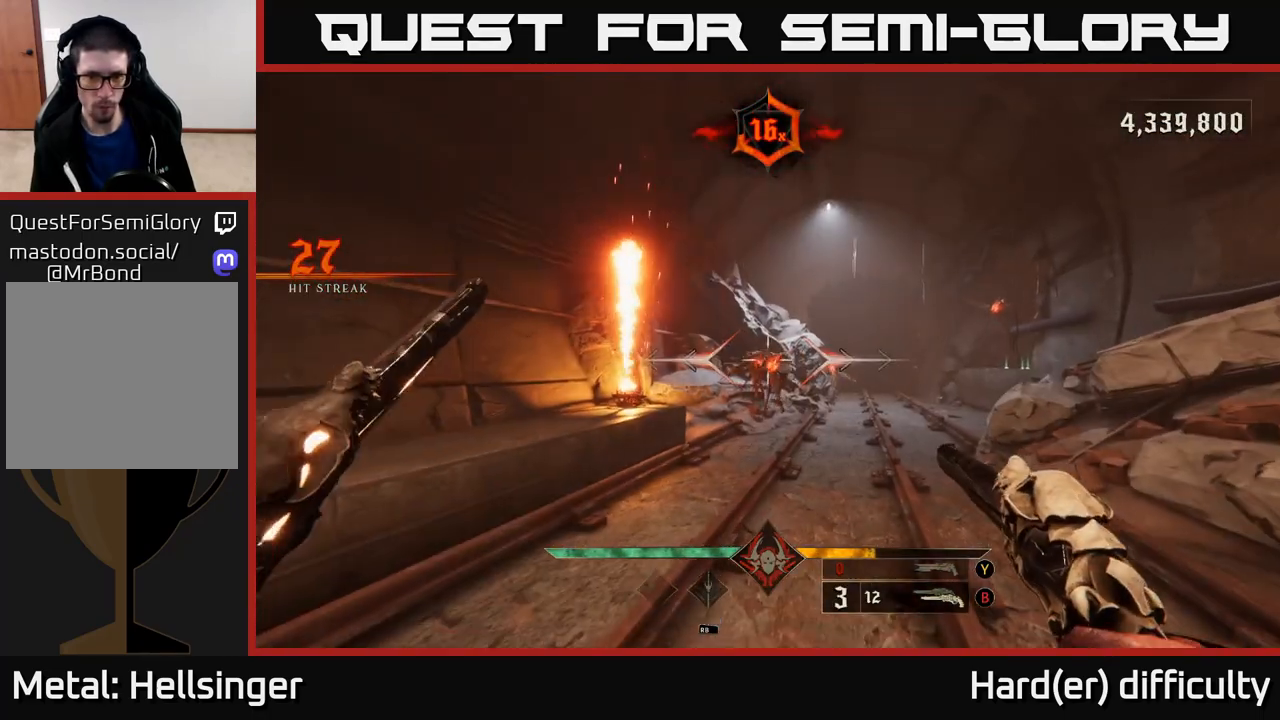
{"buttons": [], "left_stick": "down", "right_stick": "center", "events": [[117, "left_stick", "down-left"], [250, "left_stick", "center"], [317, "R2", "down"], [400, "R2", "up"], [433, "left_stick", "down"]]}
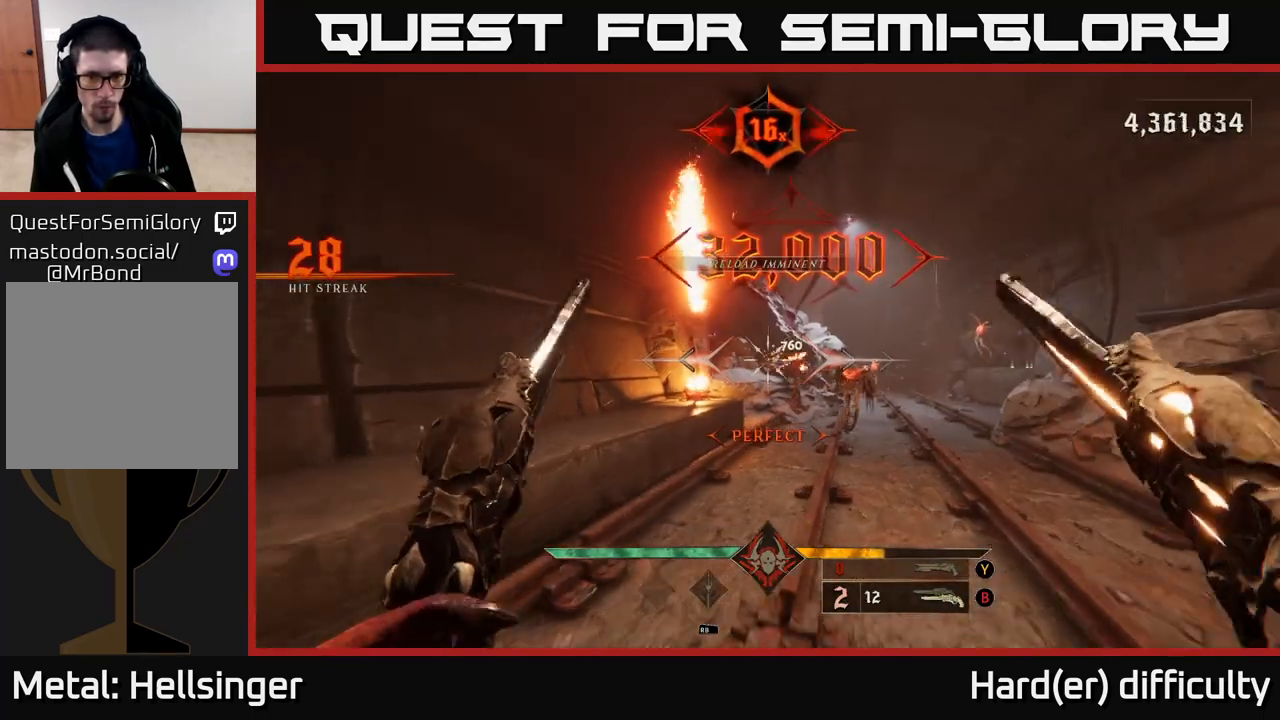
{"buttons": [], "left_stick": "down-left", "right_stick": "center", "events": [[117, "right_stick", "down-right"], [317, "R2", "down"], [317, "right_stick", "center"], [350, "left_stick", "down-left"], [367, "R2", "up"]]}
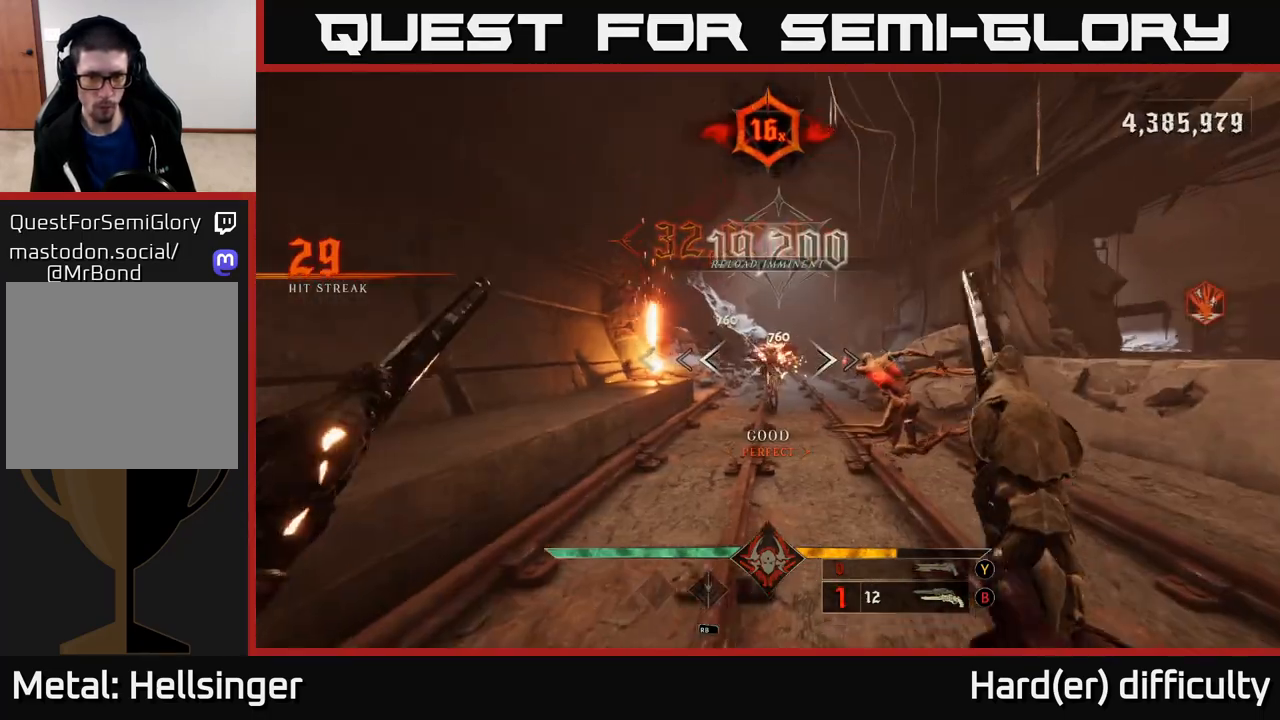
{"buttons": [], "left_stick": "down", "right_stick": "center", "events": [[17, "left_stick", "down"], [217, "right_stick", "right"], [333, "R2", "down"], [333, "right_stick", "center"], [400, "R2", "up"]]}
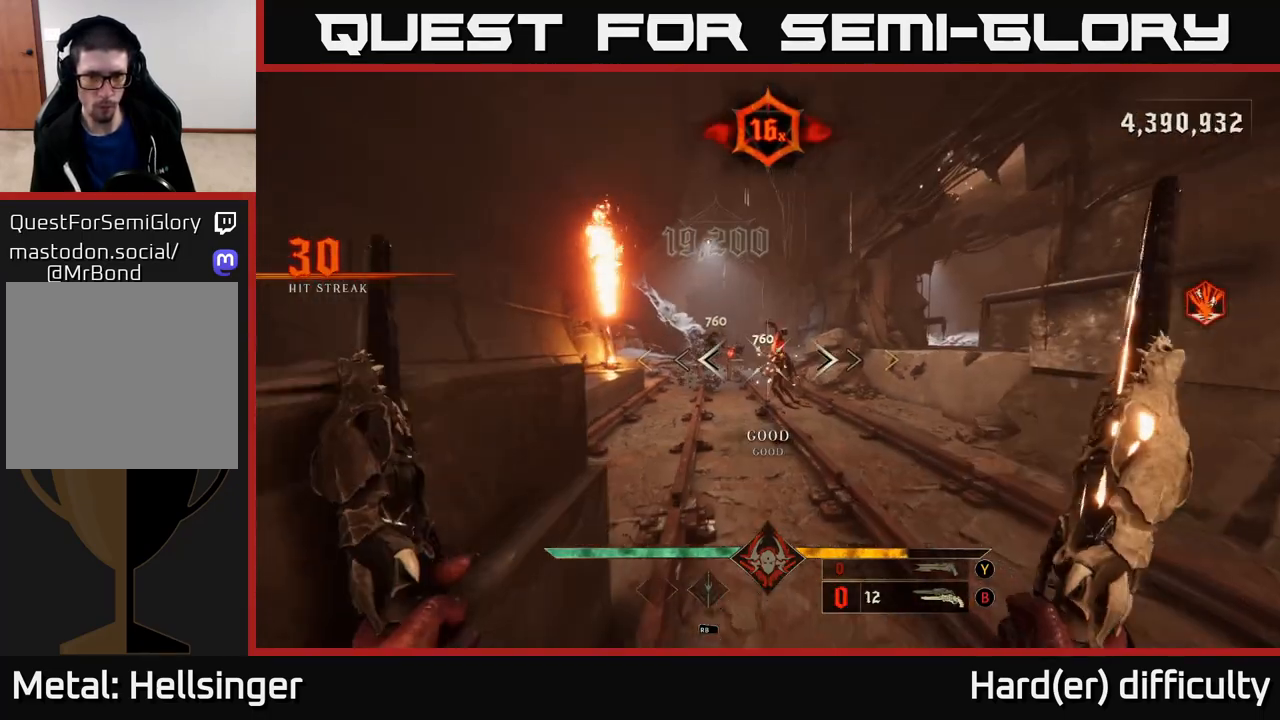
{"buttons": [], "left_stick": "right", "right_stick": "center", "events": [[100, "left_stick", "center"], [317, "right_stick", "up-left"], [383, "left_stick", "right"], [417, "right_stick", "center"]]}
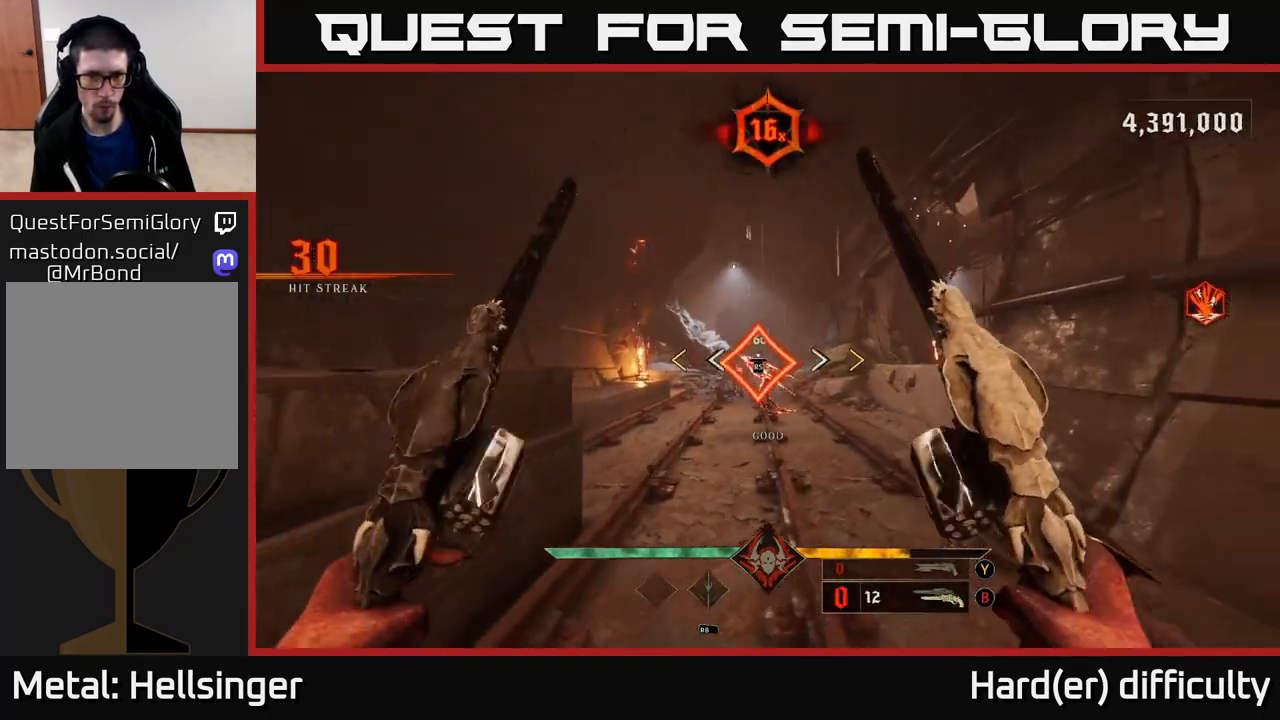
{"buttons": [], "left_stick": "center", "right_stick": "center", "events": [[17, "left_stick", "center"], [417, "X", "down"], [483, "X", "up"]]}
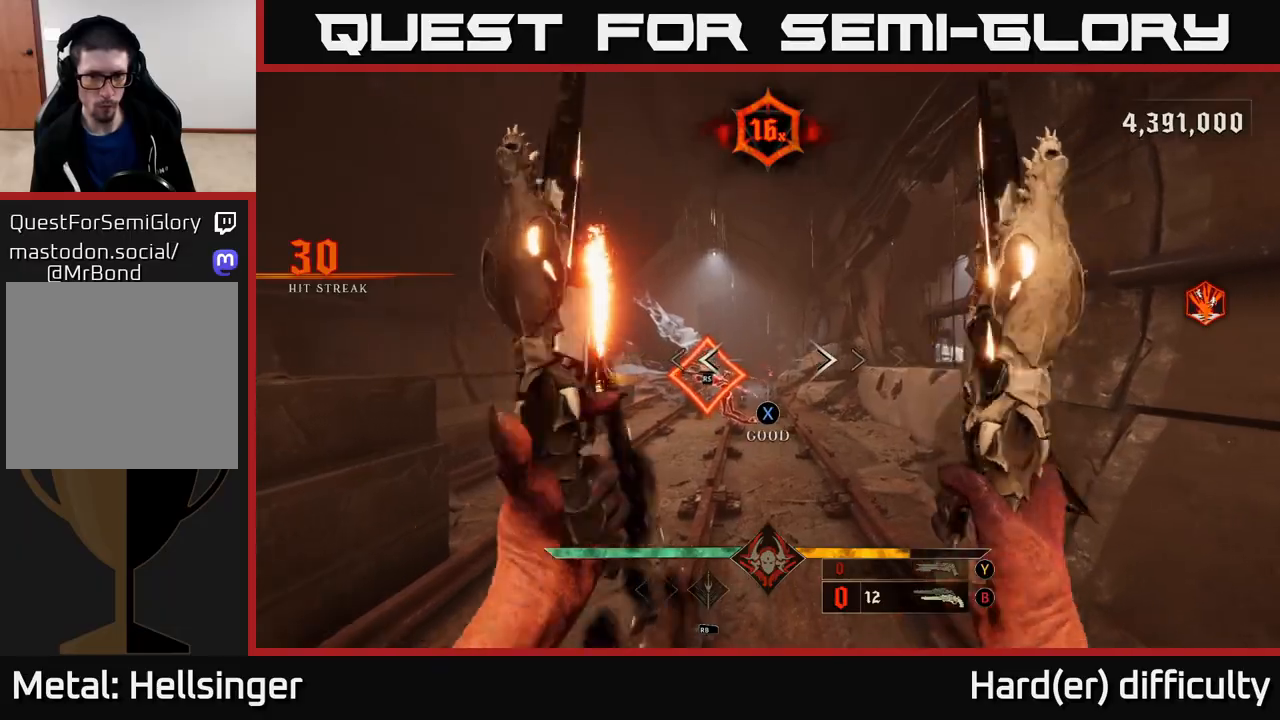
{"buttons": [], "left_stick": "center", "right_stick": "center", "events": [[150, "left_stick", "left"], [250, "left_stick", "center"]]}
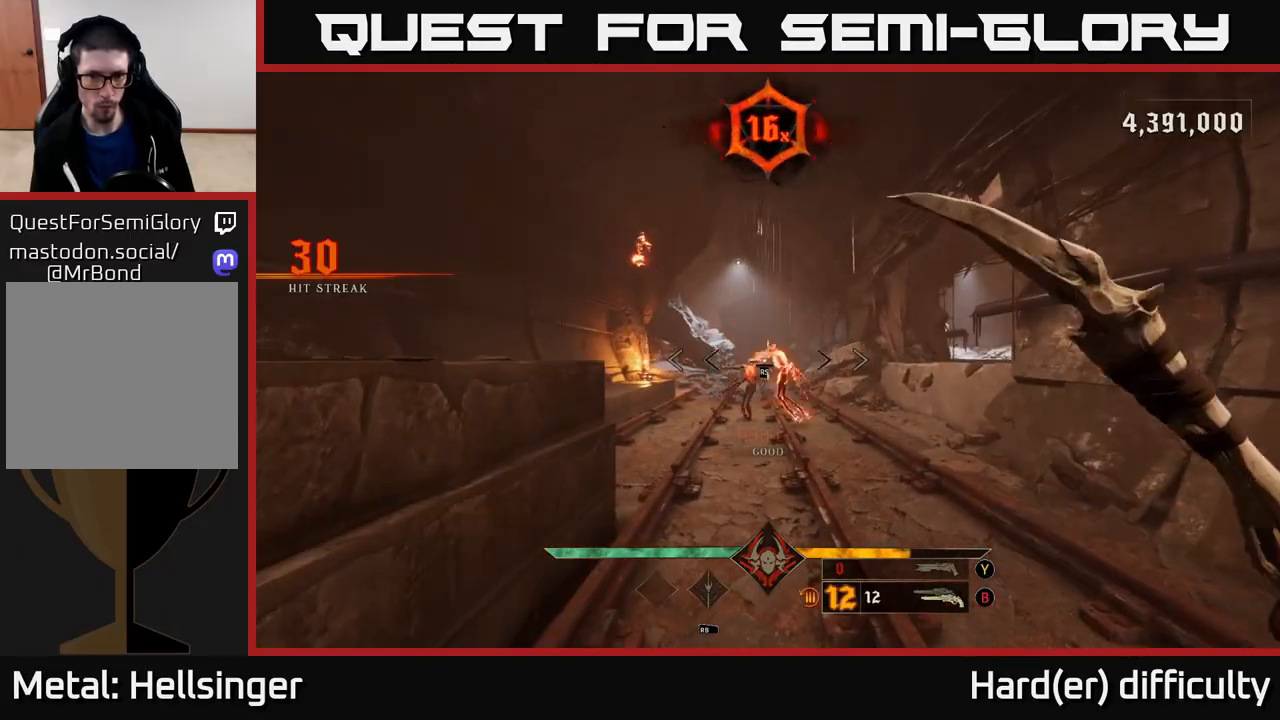
{"buttons": [], "left_stick": "center", "right_stick": "center", "events": [[33, "right_stick", "up"], [133, "right_stick", "center"]]}
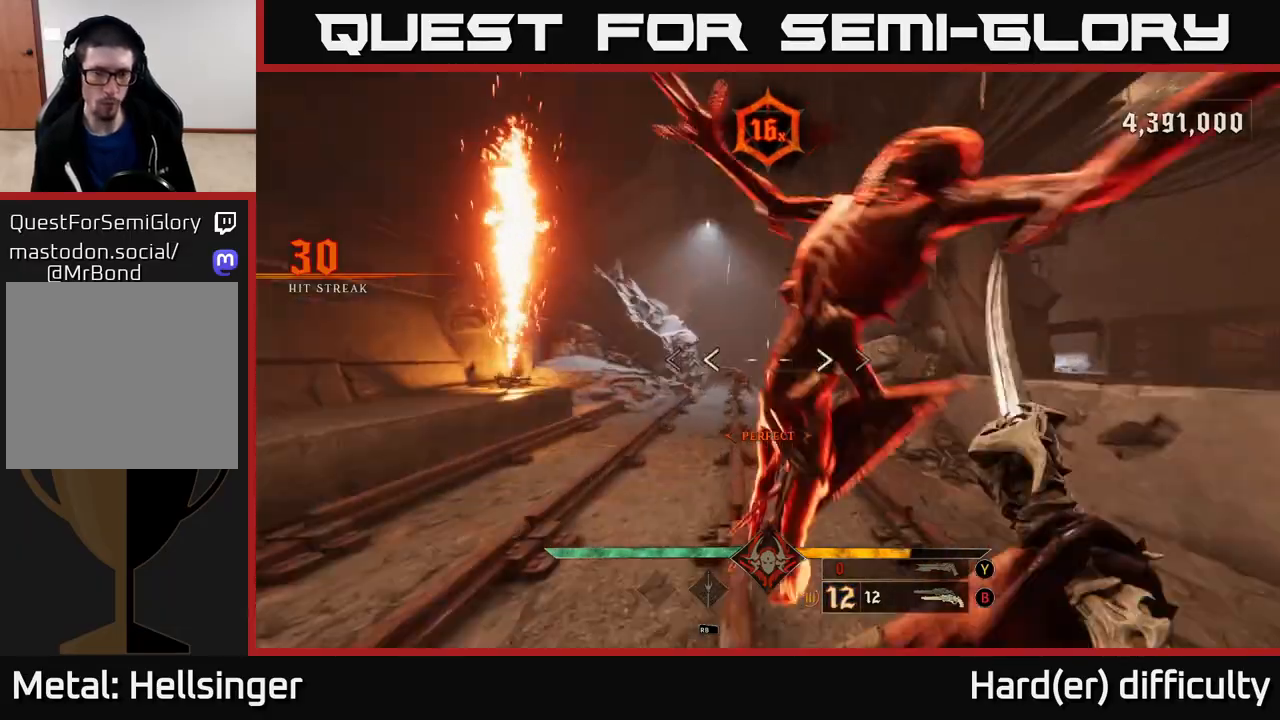
{"buttons": [], "left_stick": "up-left", "right_stick": "down-right", "events": [[217, "left_stick", "up-left"], [267, "right_stick", "down-right"], [383, "right_stick", "center"], [483, "right_stick", "down-right"]]}
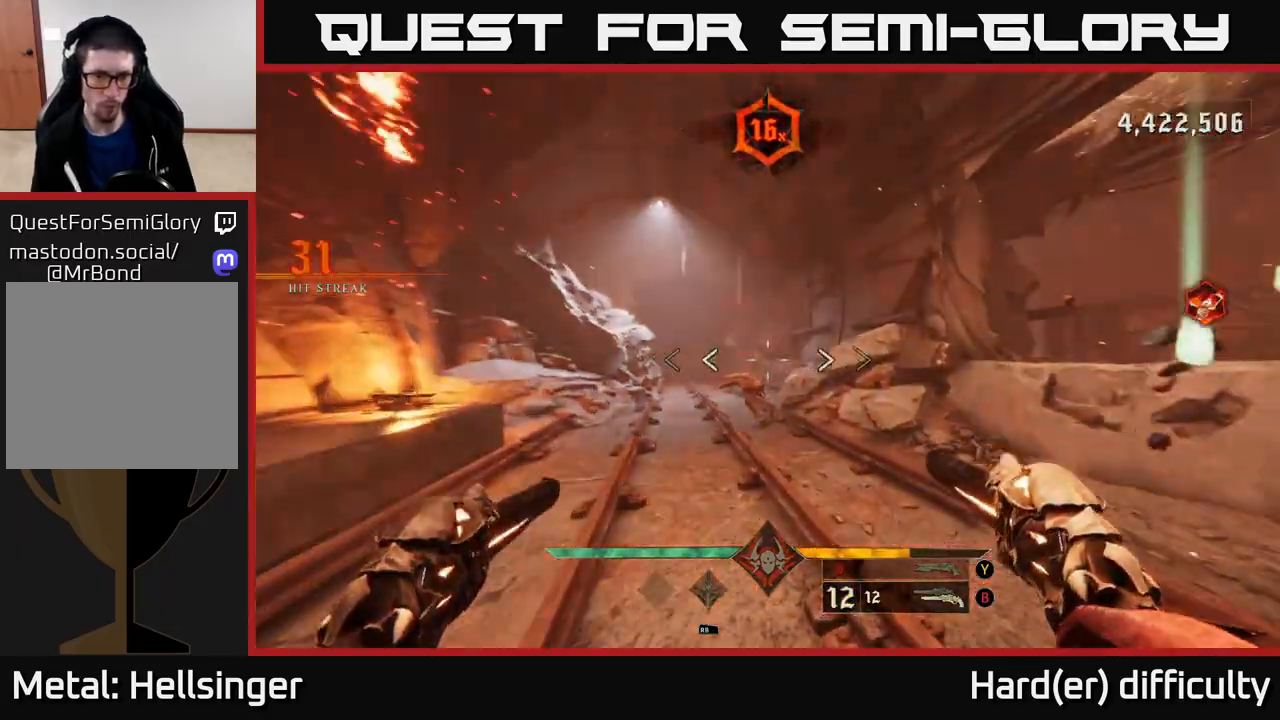
{"buttons": [], "left_stick": "up-left", "right_stick": "right", "events": [[50, "L2", "down"], [50, "right_stick", "down"], [150, "L2", "up"], [183, "right_stick", "down-right"], [283, "right_stick", "right"]]}
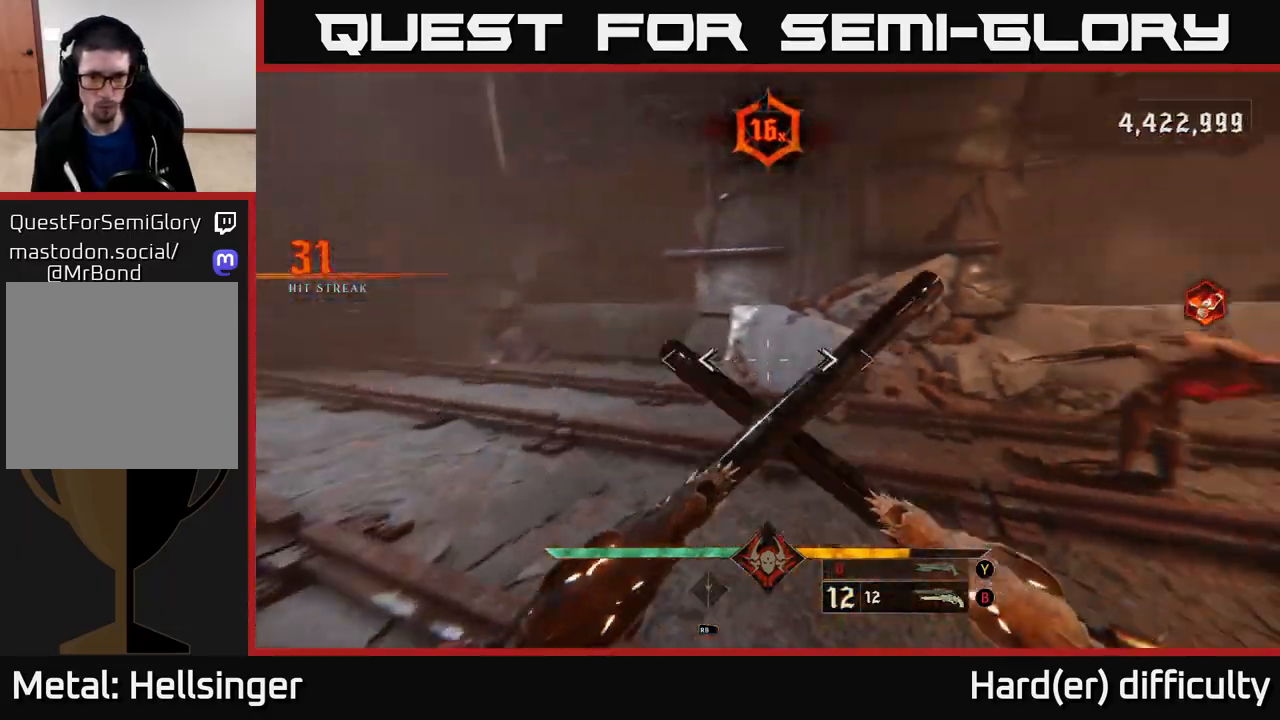
{"buttons": [], "left_stick": "down-left", "right_stick": "right", "events": [[33, "left_stick", "left"], [500, "left_stick", "down-left"]]}
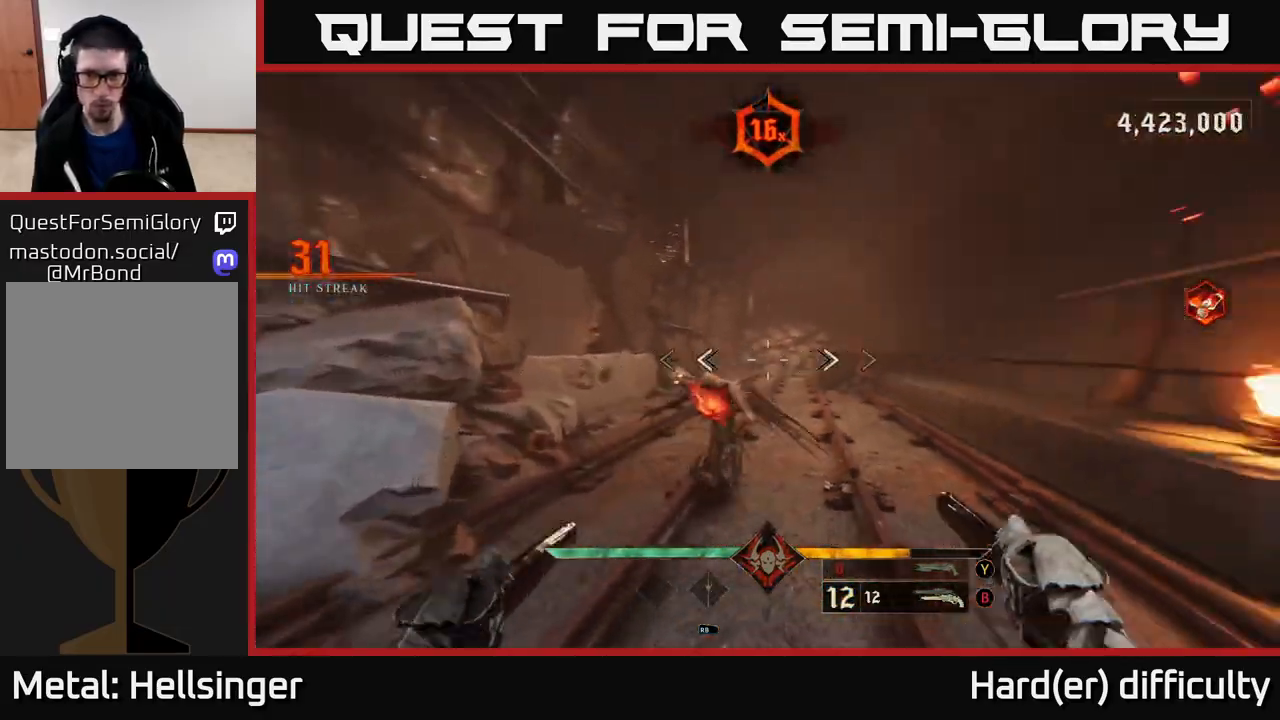
{"buttons": [], "left_stick": "center", "right_stick": "center", "events": [[33, "right_stick", "down-right"], [83, "R2", "down"], [150, "left_stick", "down"], [167, "L2", "down"], [167, "R2", "up"], [183, "right_stick", "center"], [283, "L2", "up"], [483, "left_stick", "center"]]}
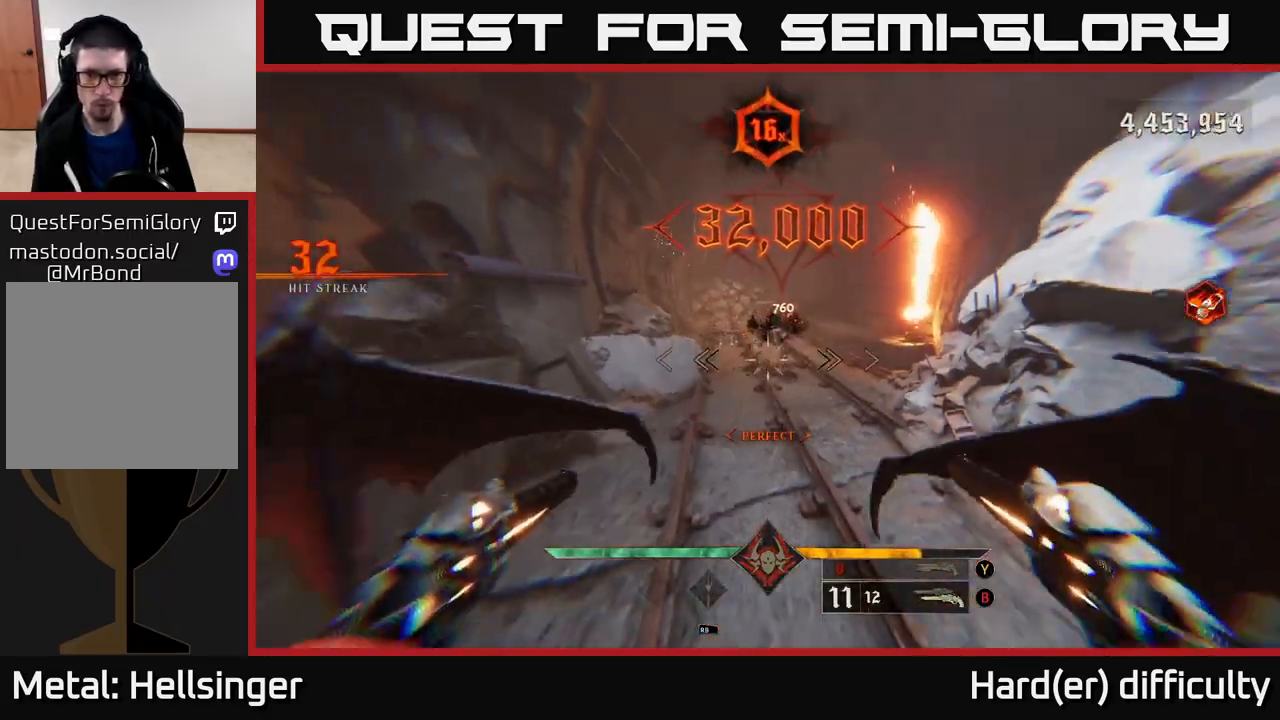
{"buttons": [], "left_stick": "center", "right_stick": "center", "events": [[83, "right_stick", "up"], [150, "left_stick", "right"], [167, "R2", "down"], [250, "right_stick", "center"], [283, "R2", "up"], [300, "left_stick", "center"]]}
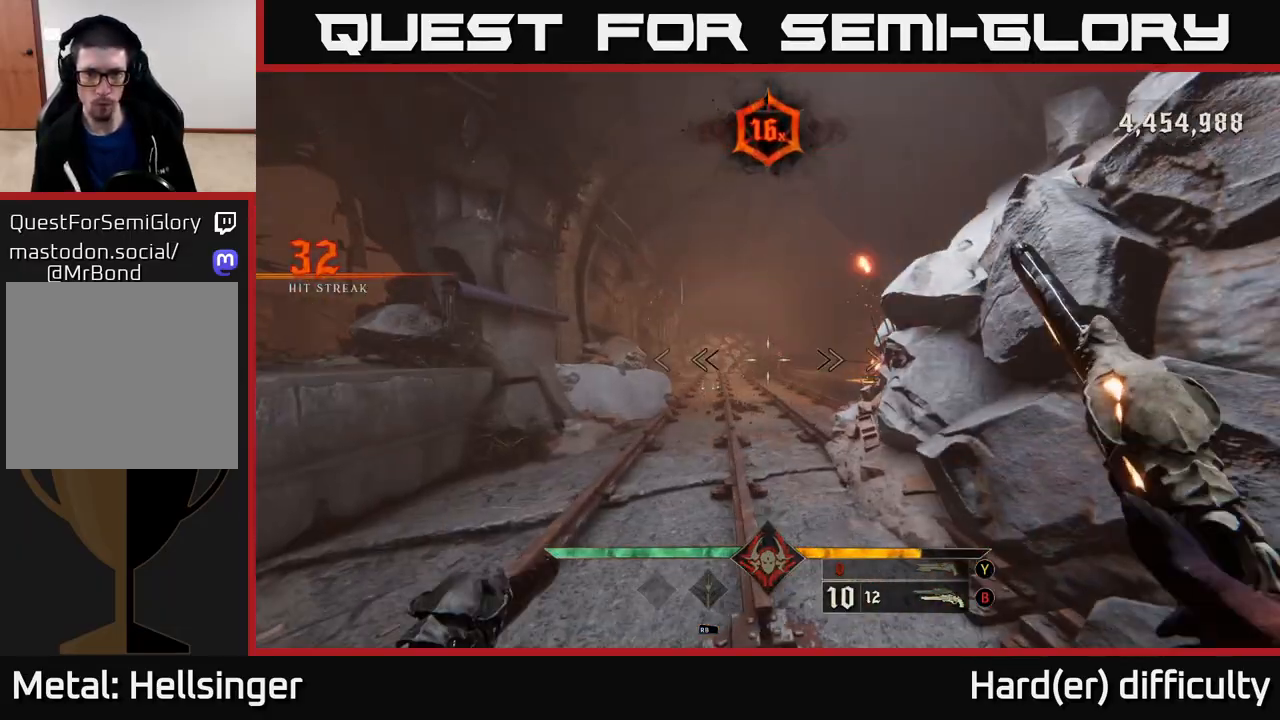
{"buttons": [], "left_stick": "up", "right_stick": "center", "events": [[183, "R2", "down"], [183, "left_stick", "up"], [283, "R2", "up"]]}
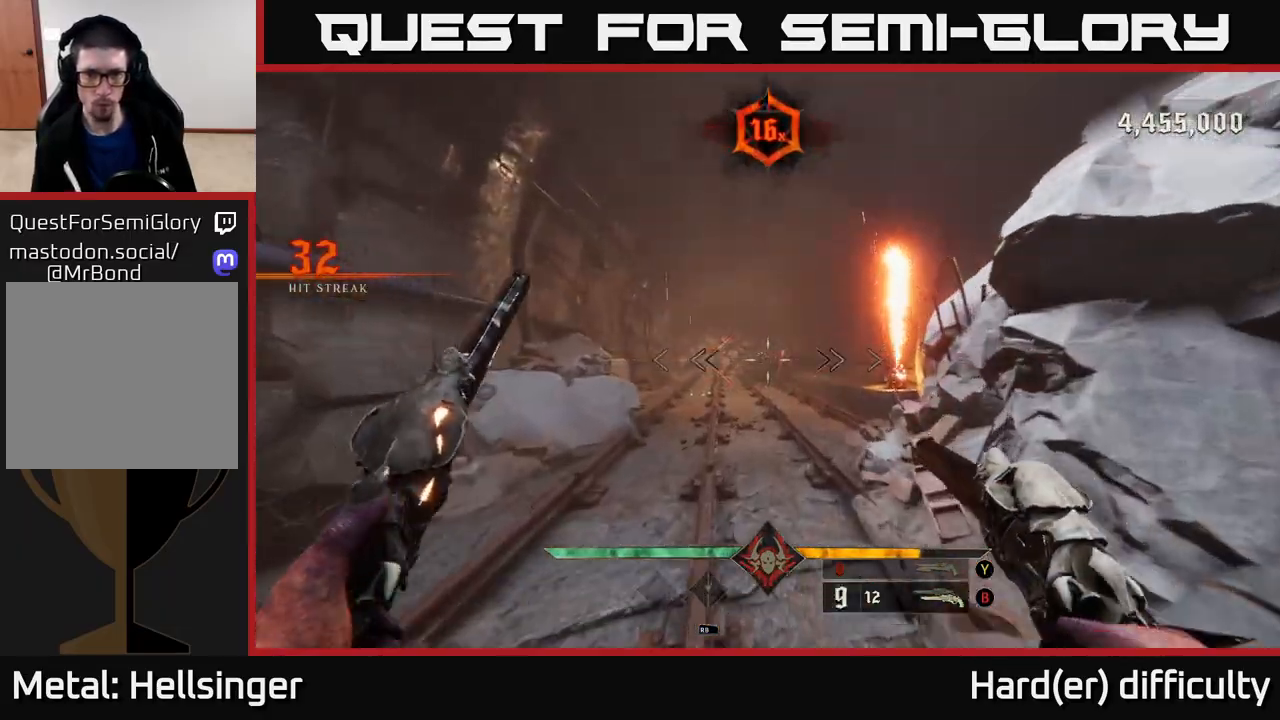
{"buttons": [], "left_stick": "up", "right_stick": "center", "events": [[200, "R2", "down"], [267, "R2", "up"], [317, "left_stick", "up-right"], [467, "left_stick", "up"]]}
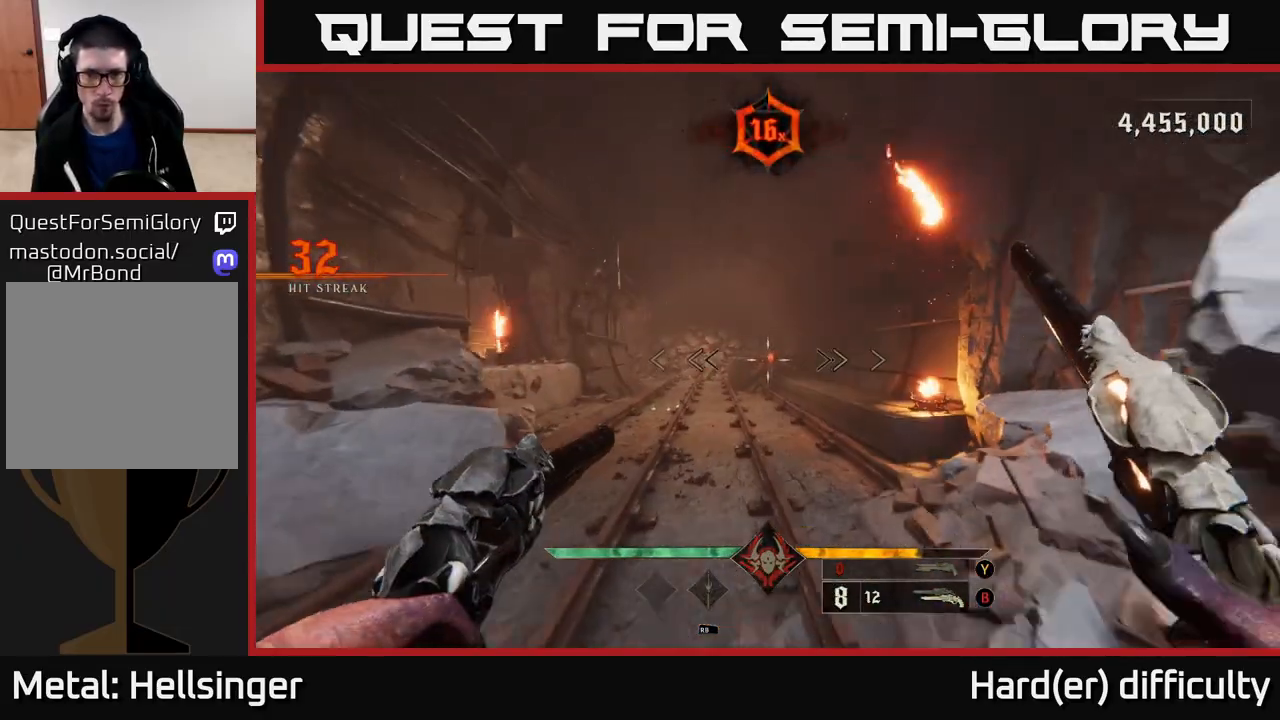
{"buttons": [], "left_stick": "up", "right_stick": "left", "events": [[233, "R2", "down"], [317, "R2", "up"], [483, "right_stick", "left"]]}
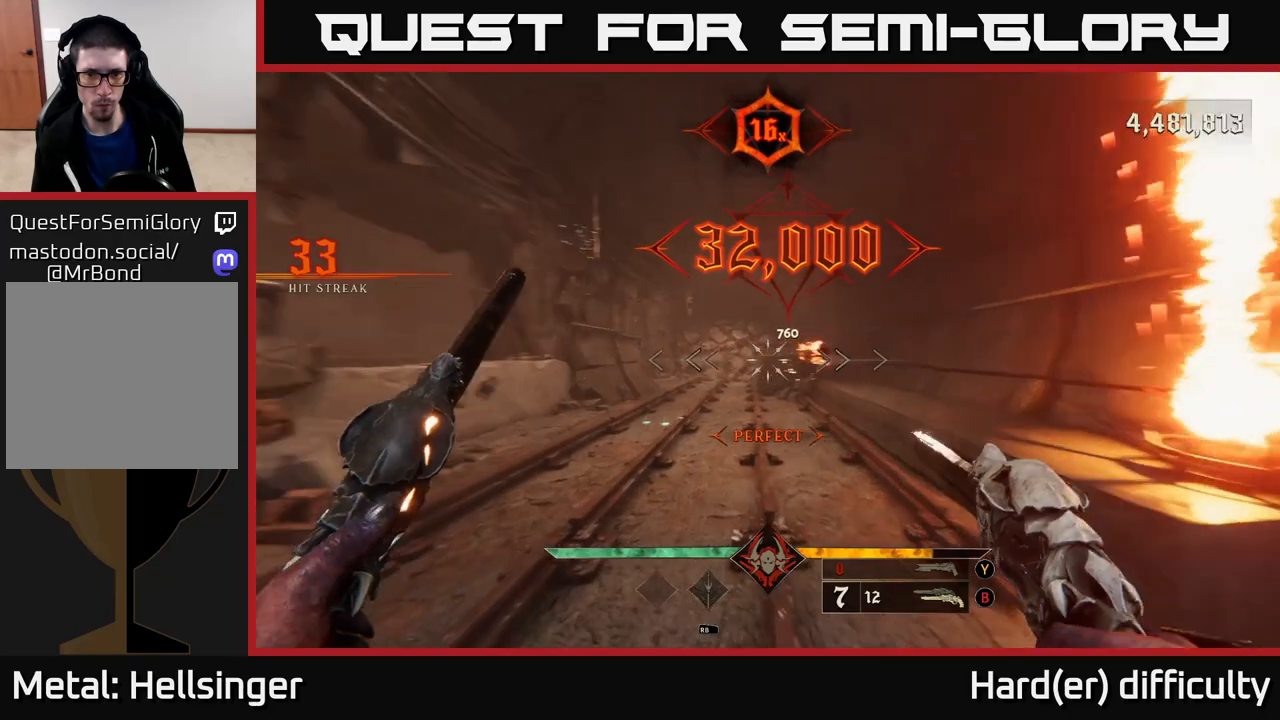
{"buttons": [], "left_stick": "down-right", "right_stick": "left", "events": [[133, "left_stick", "right"], [183, "left_stick", "down"], [433, "left_stick", "down-right"]]}
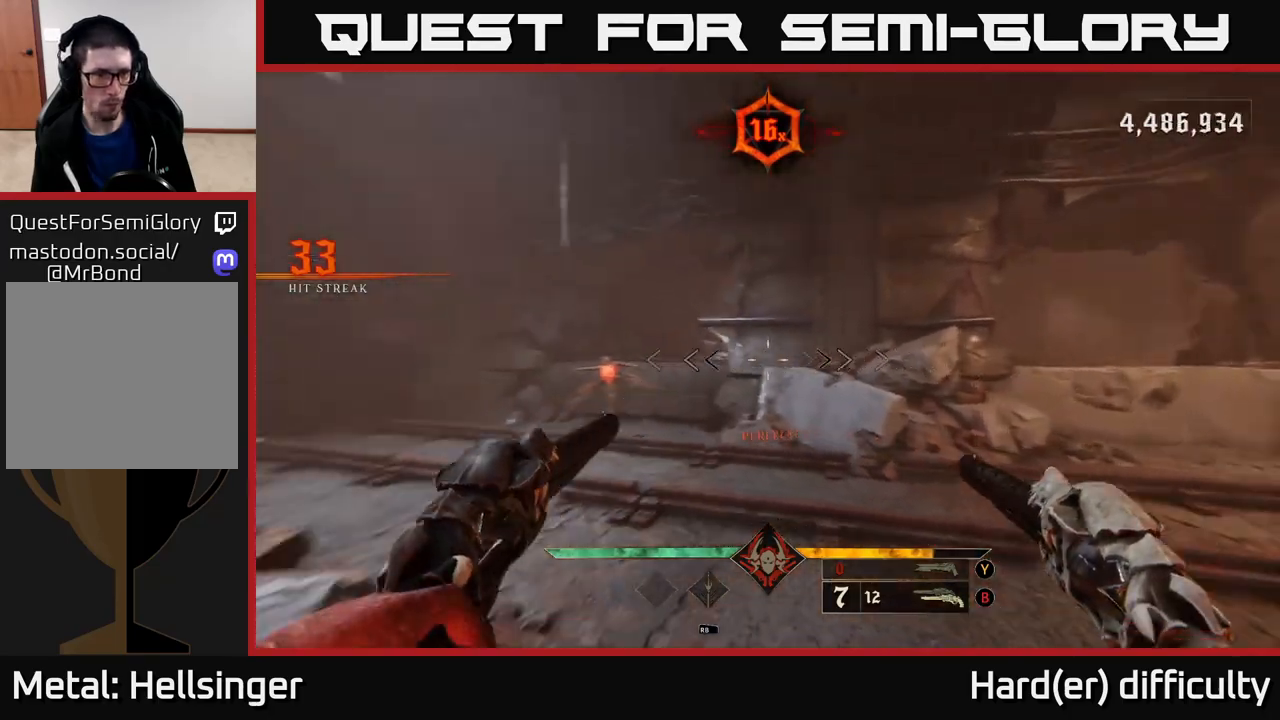
{"buttons": [], "left_stick": "right", "right_stick": "center", "events": [[50, "left_stick", "right"], [300, "R2", "down"], [333, "right_stick", "center"], [367, "R2", "up"]]}
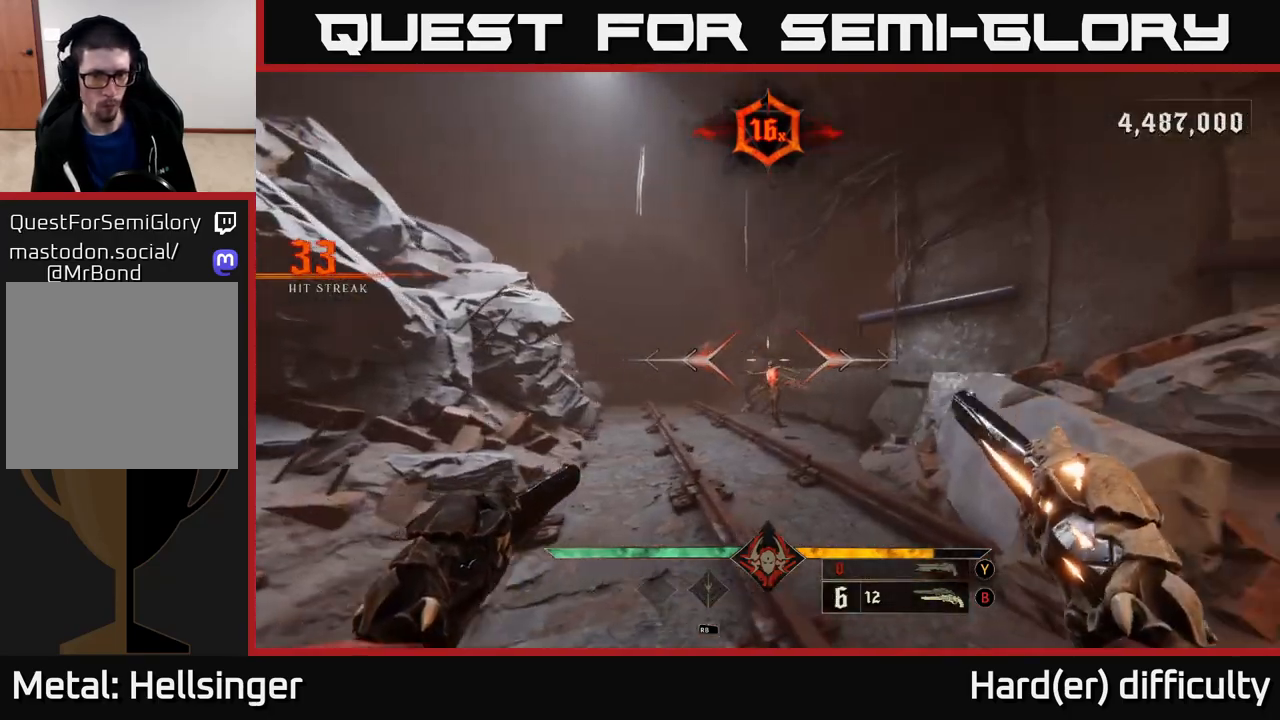
{"buttons": [], "left_stick": "down-right", "right_stick": "center", "events": [[100, "left_stick", "down"], [167, "left_stick", "center"], [200, "right_stick", "down"], [300, "R2", "down"], [300, "right_stick", "center"], [317, "left_stick", "down-right"], [350, "R2", "up"]]}
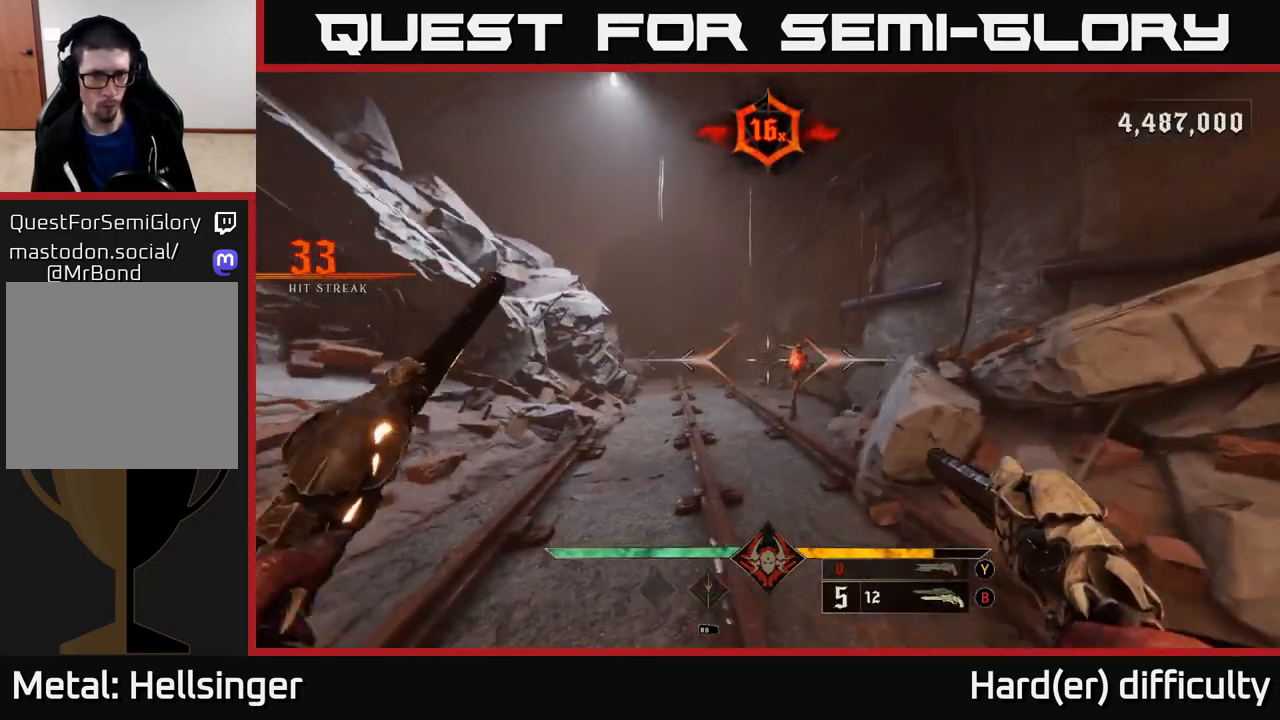
{"buttons": [], "left_stick": "center", "right_stick": "center", "events": [[83, "left_stick", "center"], [283, "left_stick", "down-left"], [333, "R2", "down"], [333, "right_stick", "down-left"], [400, "R2", "up"], [400, "right_stick", "center"], [483, "left_stick", "center"]]}
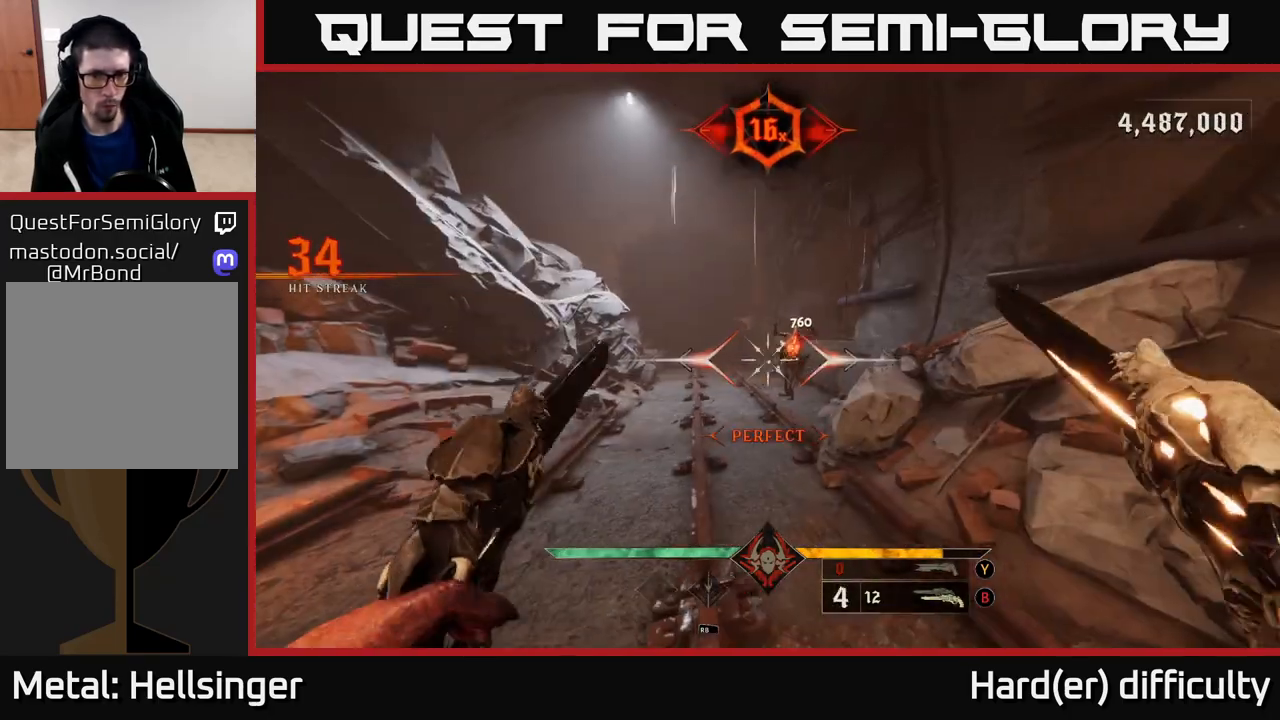
{"buttons": [], "left_stick": "up", "right_stick": "center", "events": [[150, "left_stick", "up"]]}
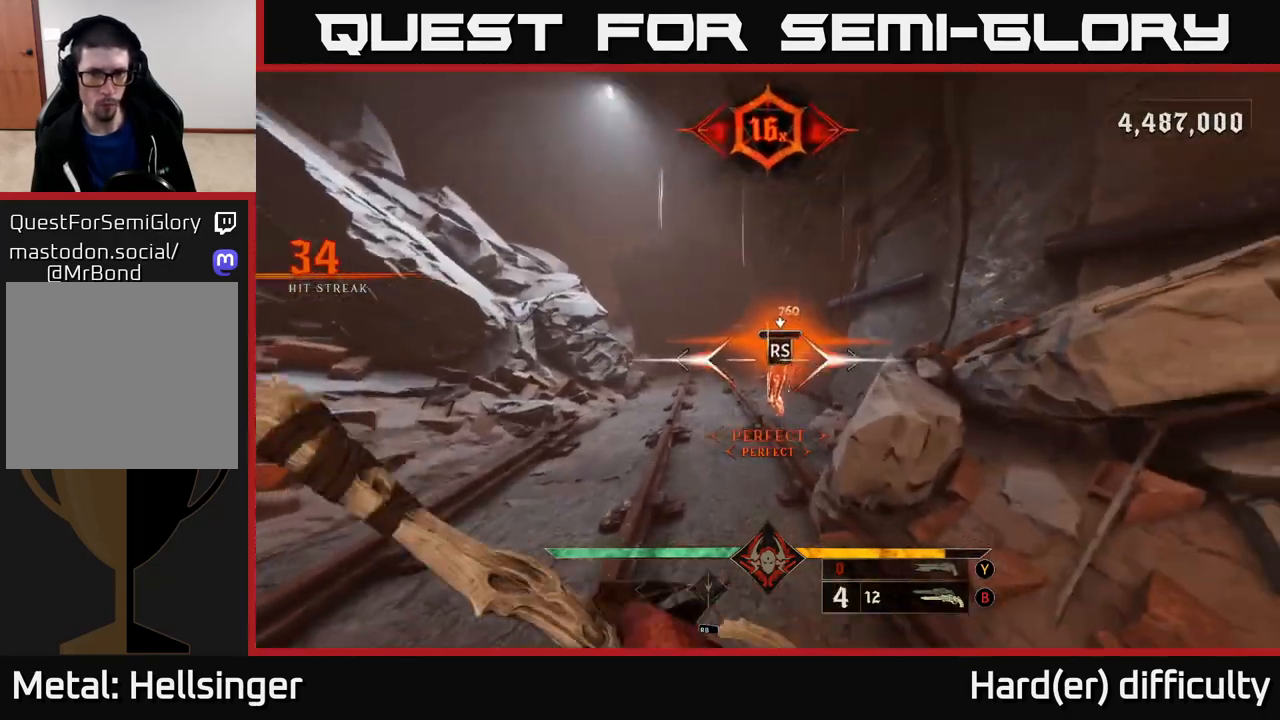
{"buttons": [], "left_stick": "down-left", "right_stick": "right", "events": [[67, "left_stick", "center"], [167, "right_stick", "right"], [267, "left_stick", "left"], [400, "left_stick", "down-left"]]}
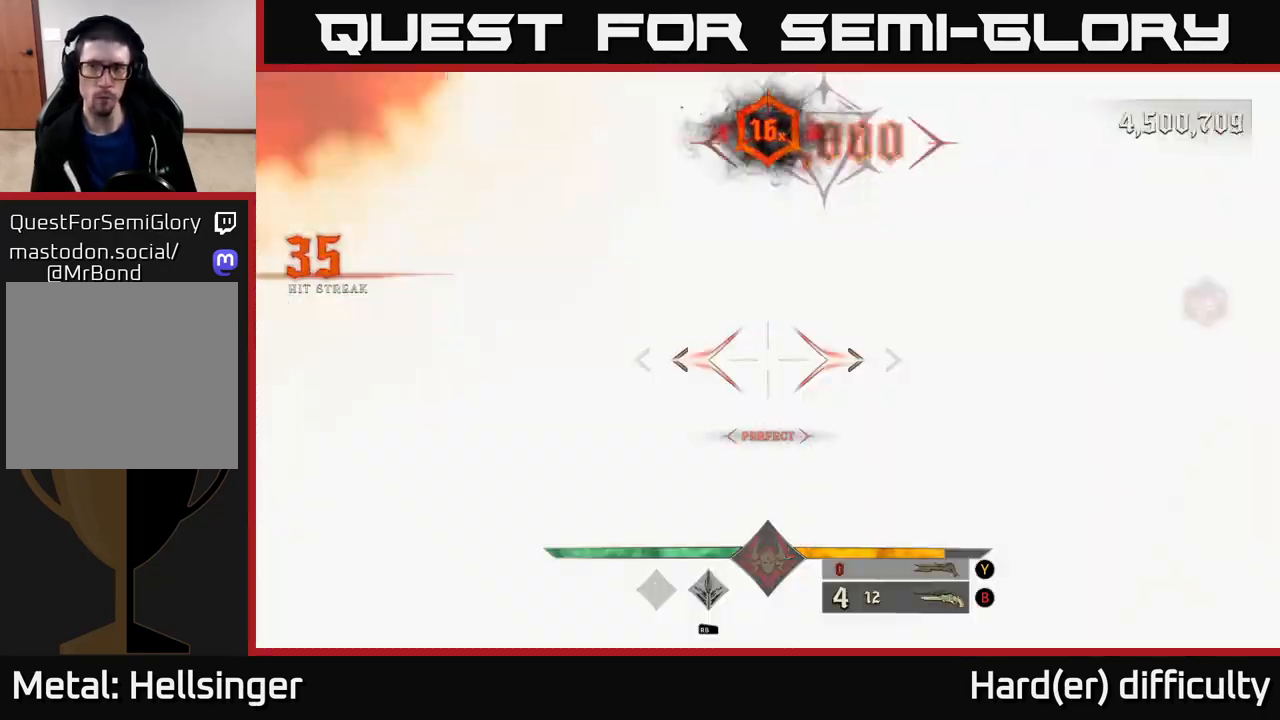
{"buttons": [], "left_stick": "right", "right_stick": "center", "events": [[183, "left_stick", "down-right"], [317, "right_stick", "center"], [400, "X", "down"], [483, "X", "up"], [500, "left_stick", "right"]]}
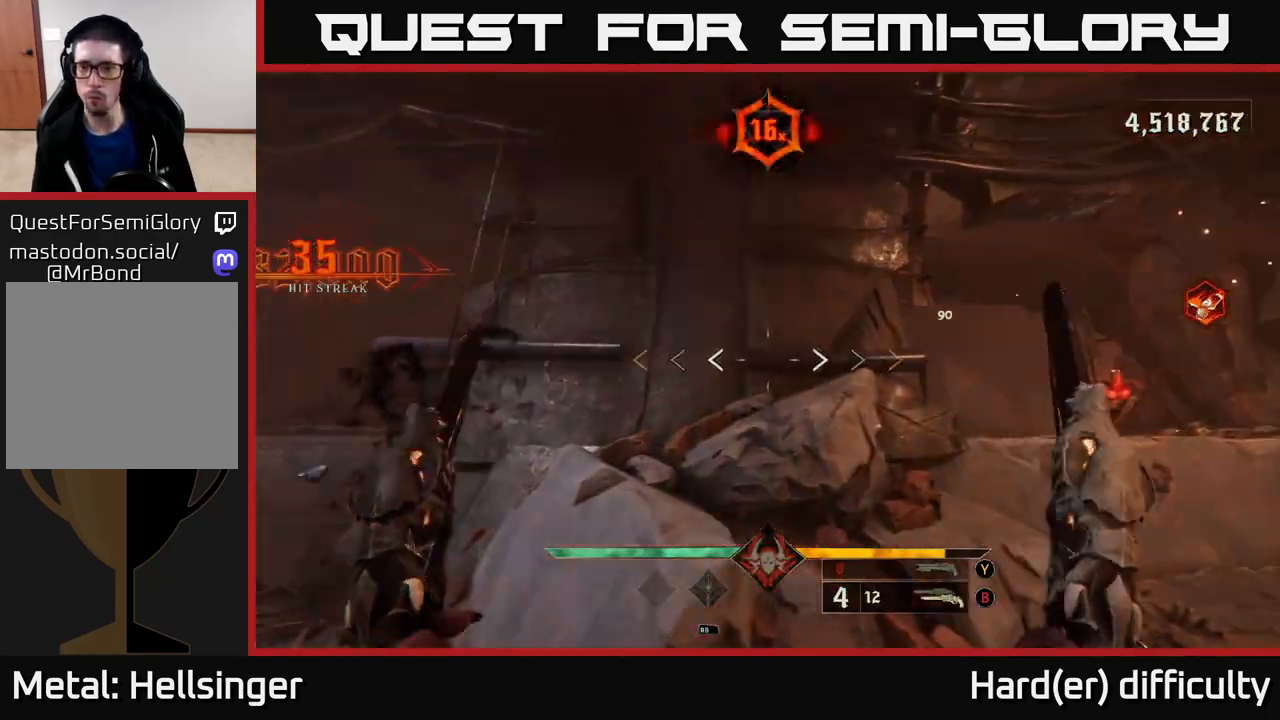
{"buttons": [], "left_stick": "up", "right_stick": "up-left", "events": [[117, "right_stick", "right"], [283, "left_stick", "down"], [300, "right_stick", "down-right"], [400, "left_stick", "right"], [400, "right_stick", "left"], [450, "right_stick", "up-left"], [483, "left_stick", "up"]]}
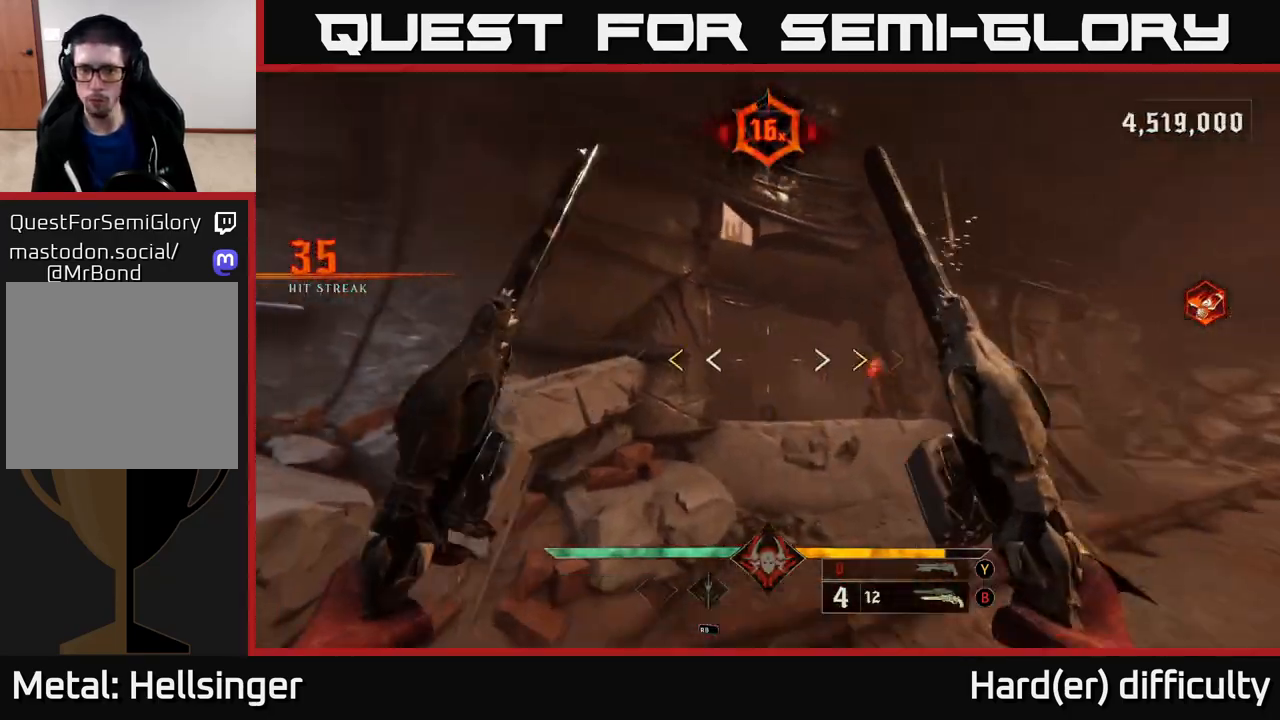
{"buttons": ["X"], "left_stick": "down-left", "right_stick": "center", "events": [[83, "left_stick", "center"], [83, "right_stick", "center"], [350, "right_stick", "right"], [467, "left_stick", "down-left"], [467, "right_stick", "center"], [500, "X", "down"]]}
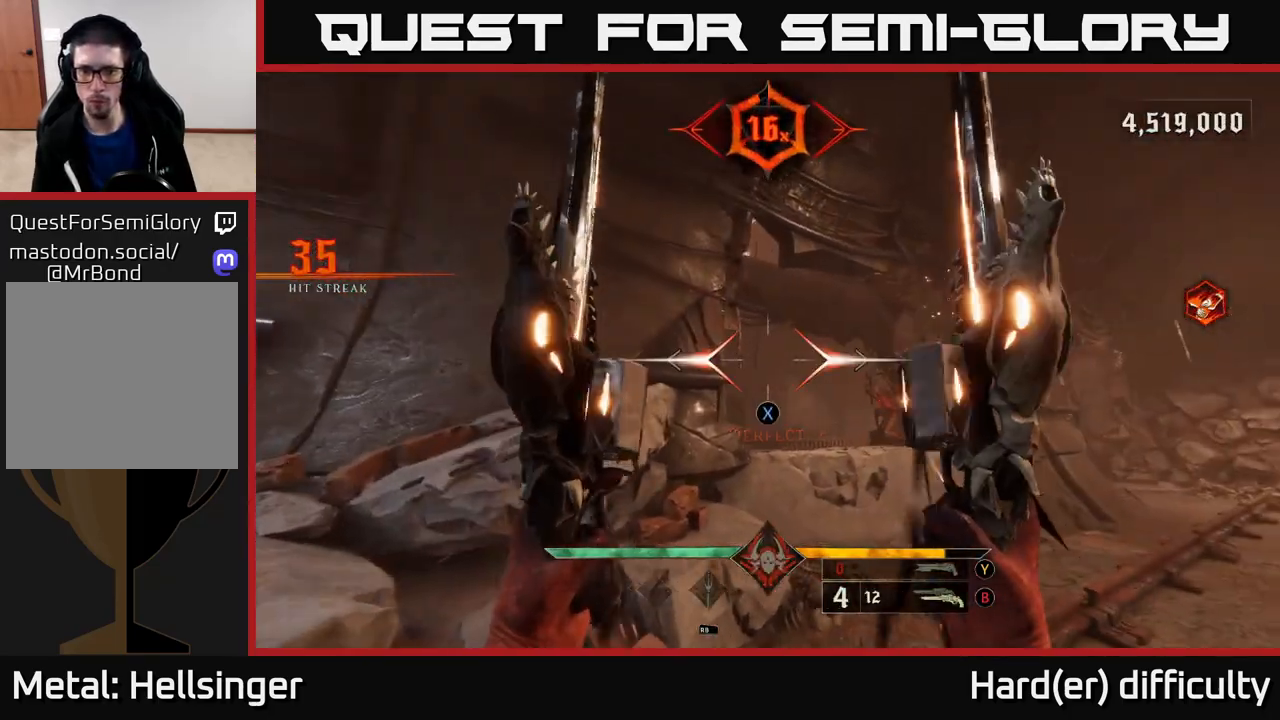
{"buttons": [], "left_stick": "center", "right_stick": "down-right", "events": [[67, "X", "up"], [67, "left_stick", "down"], [183, "left_stick", "center"], [333, "right_stick", "down-right"]]}